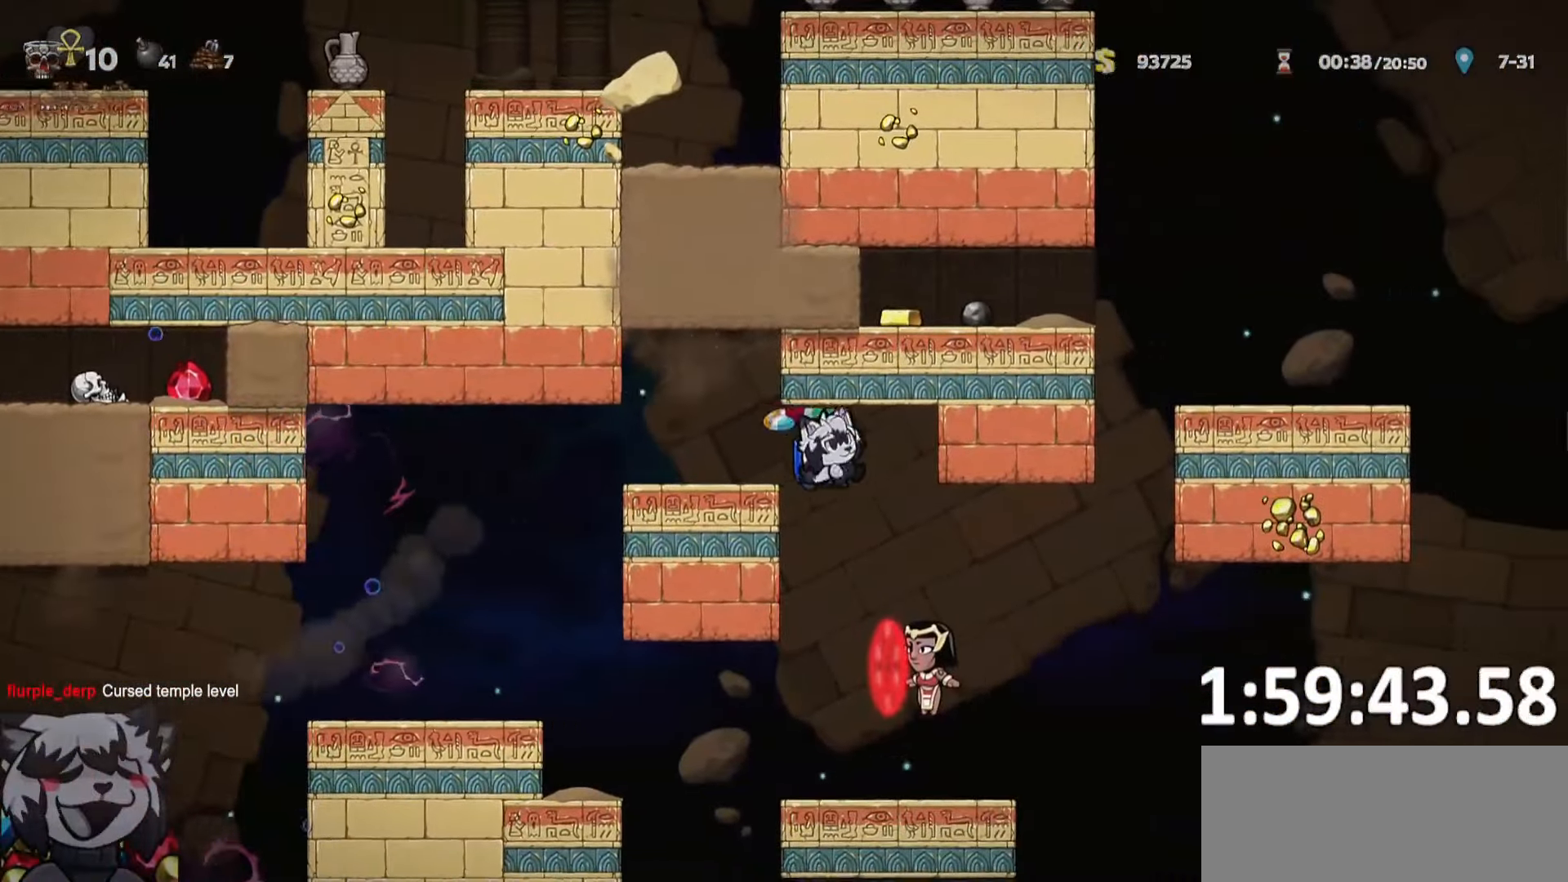
Gameplay with keyboard; each line is a JSON object with the keys held at the frame after it. "events" lists presses ("down") and releases ("up") of "a", "bomb", "d", "escape", "o", "ptt", "rope", "run", "s", "w" and "whip" between this image and that frame as [ms after this image, input, new state], when the widget could be followed in between. No other keys are recorded. Mouse input is not recorded. Key names are as the overlay labels them; some are game actions (e.g. jump) rather than physical keys. Not read: jump.
{"keys": ["d", "run"], "events": [[100, "d", "up"], [183, "d", "down"], [283, "run", "down"]]}
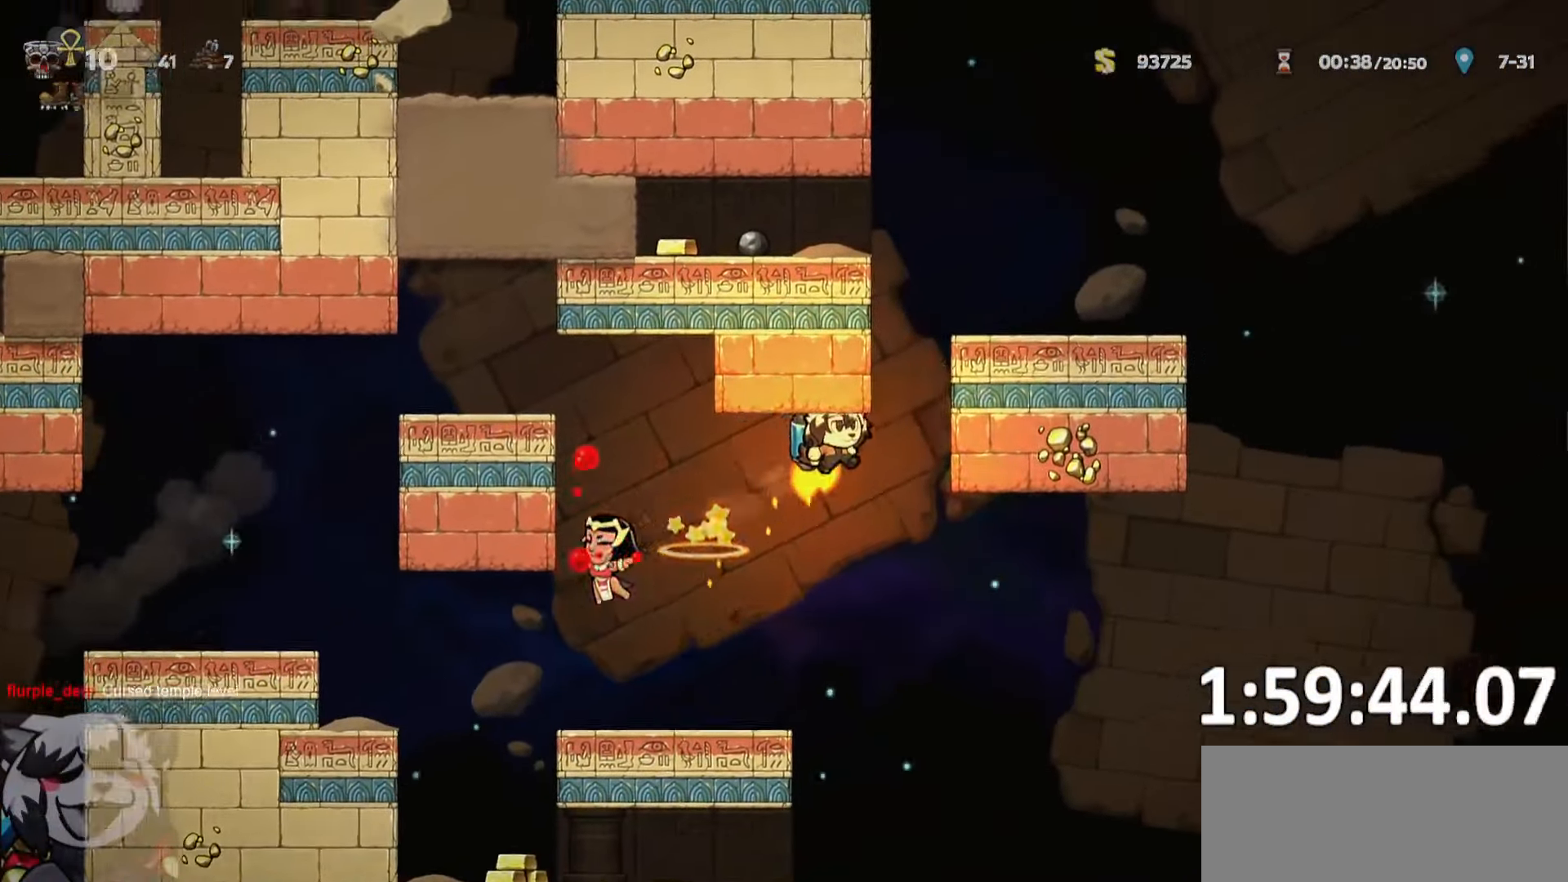
{"keys": ["d", "run"], "events": [[66, "run", "up"], [100, "d", "up"], [300, "d", "down"], [333, "run", "down"]]}
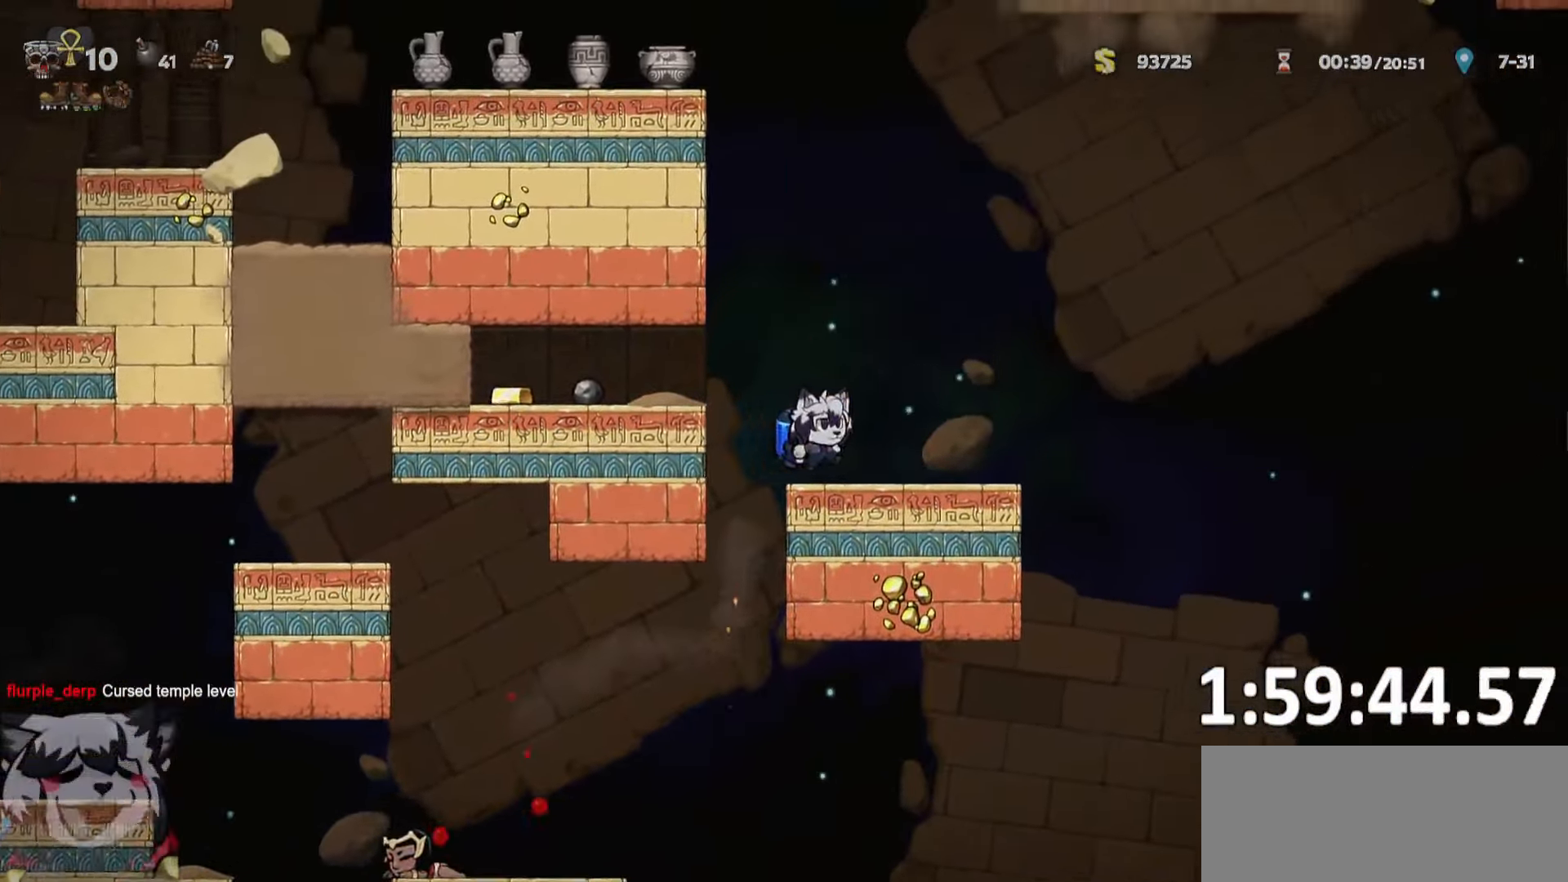
{"keys": ["d", "run"], "events": []}
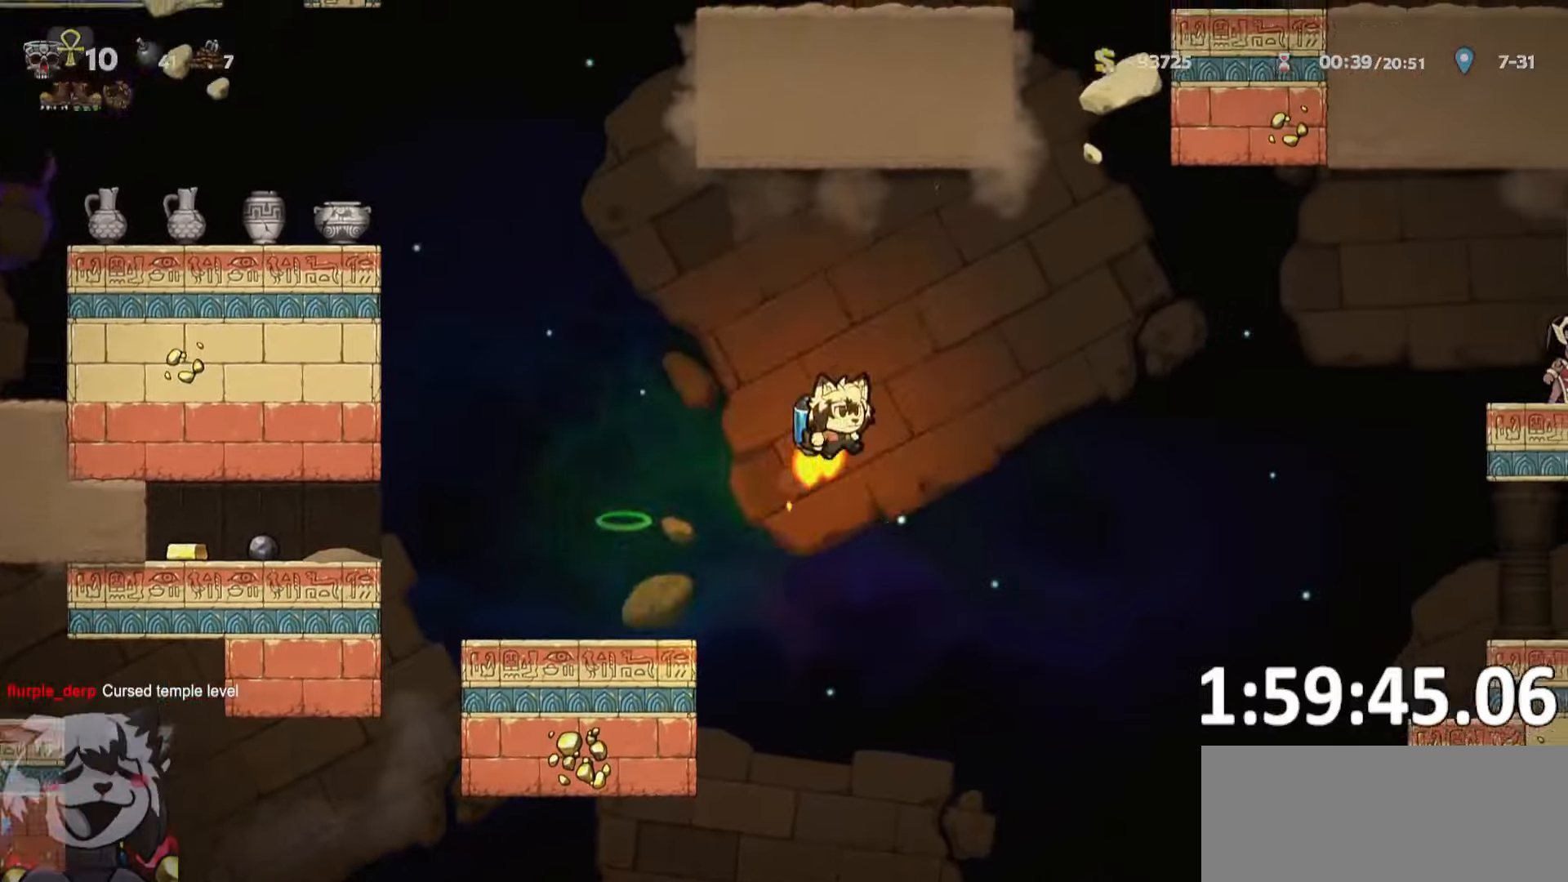
{"keys": ["a", "run"], "events": [[367, "d", "up"], [383, "a", "down"]]}
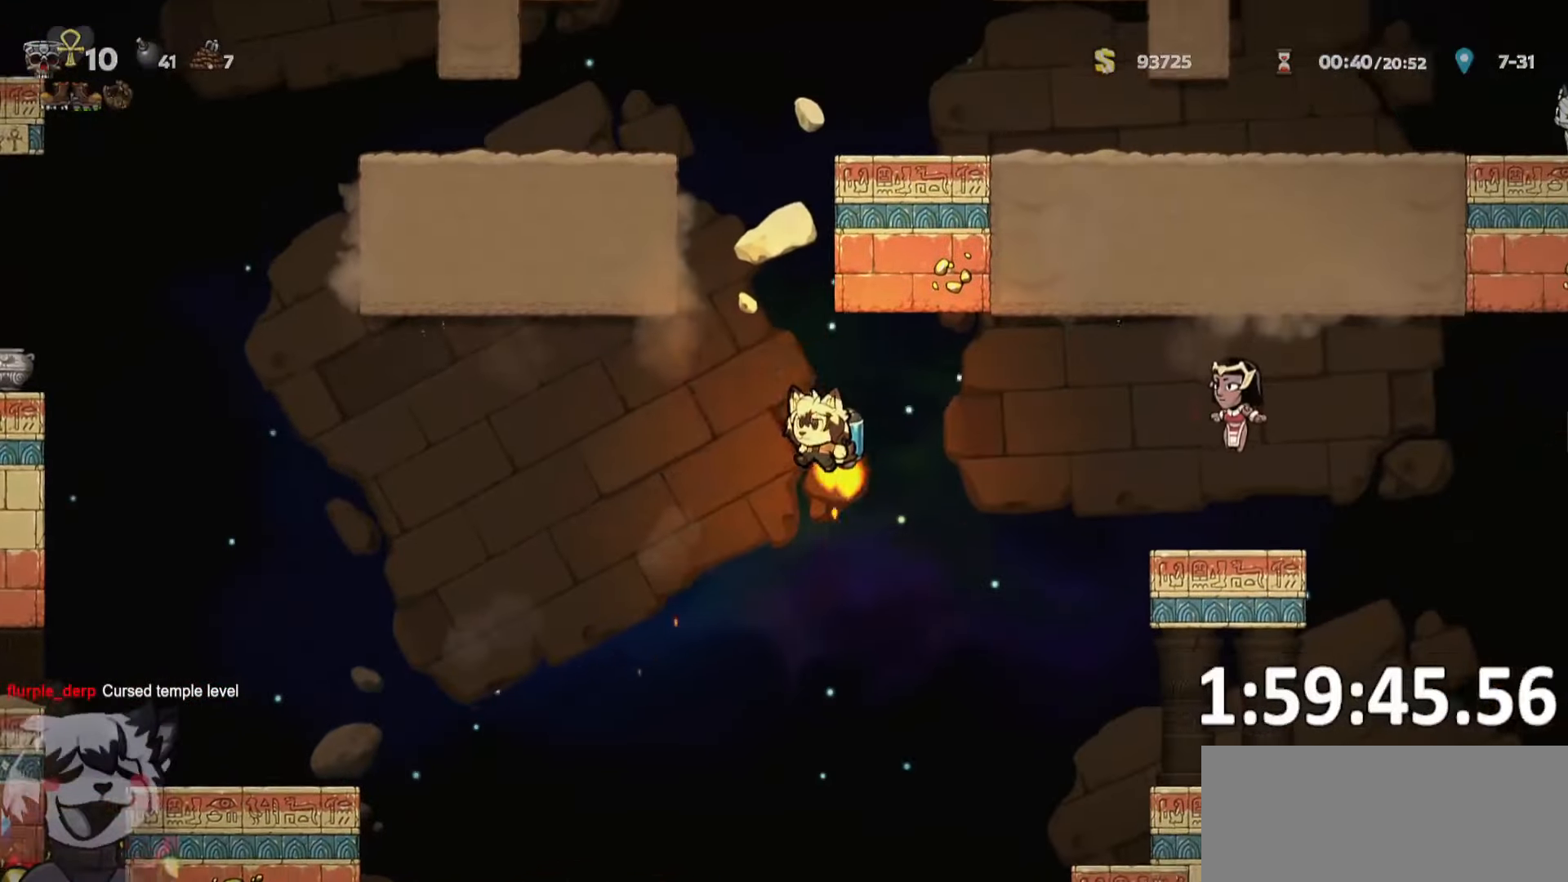
{"keys": [], "events": [[67, "run", "up"], [133, "a", "up"], [150, "d", "down"], [350, "d", "up"]]}
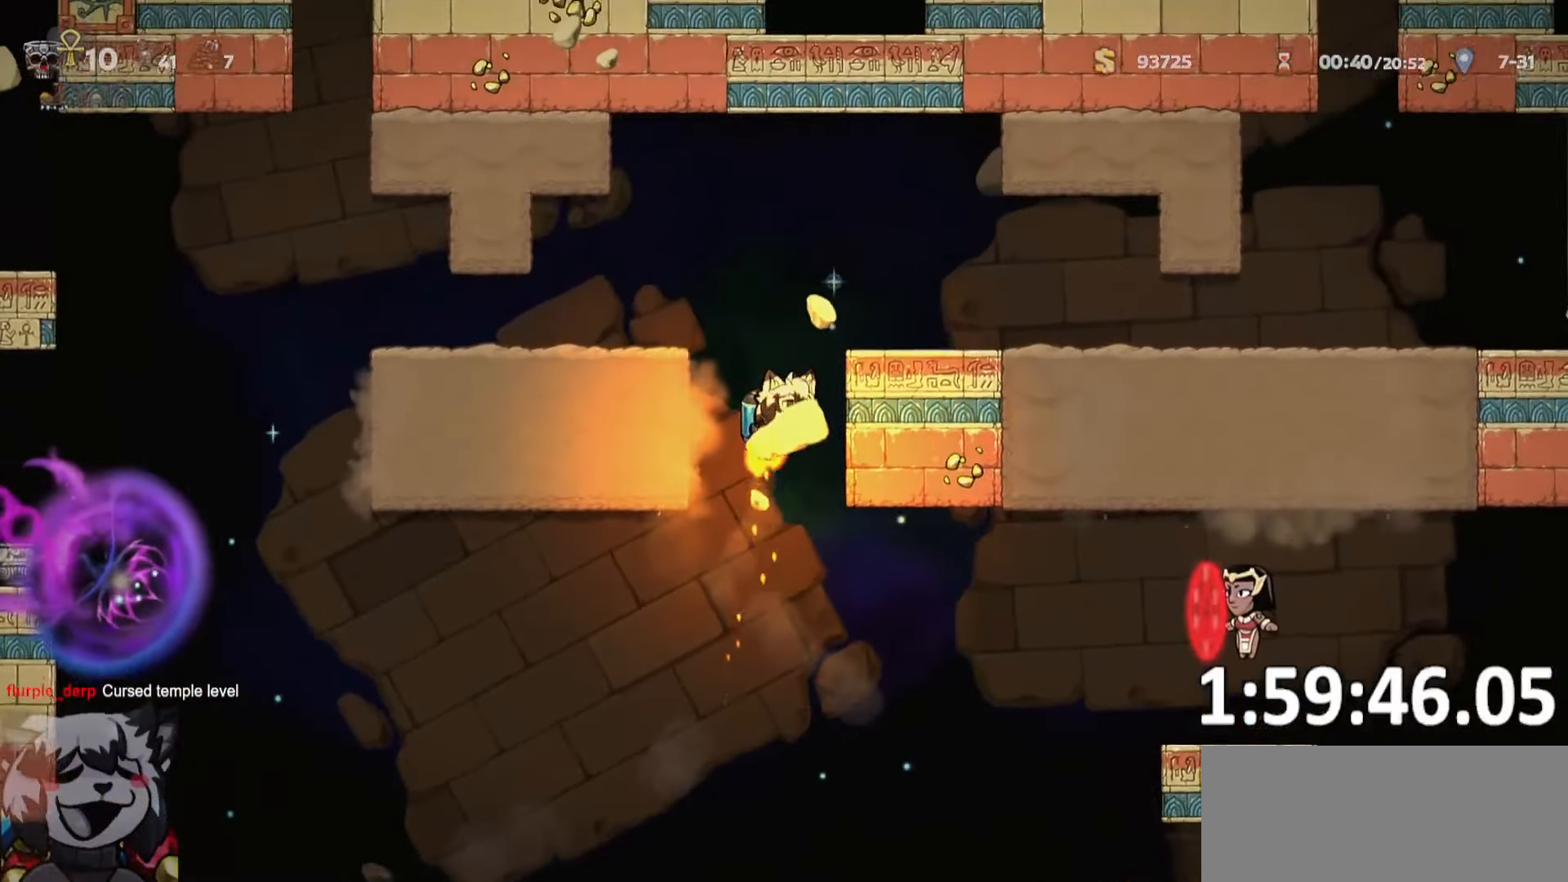
{"keys": [], "events": [[150, "run", "down"], [167, "d", "down"], [317, "run", "up"], [400, "d", "up"]]}
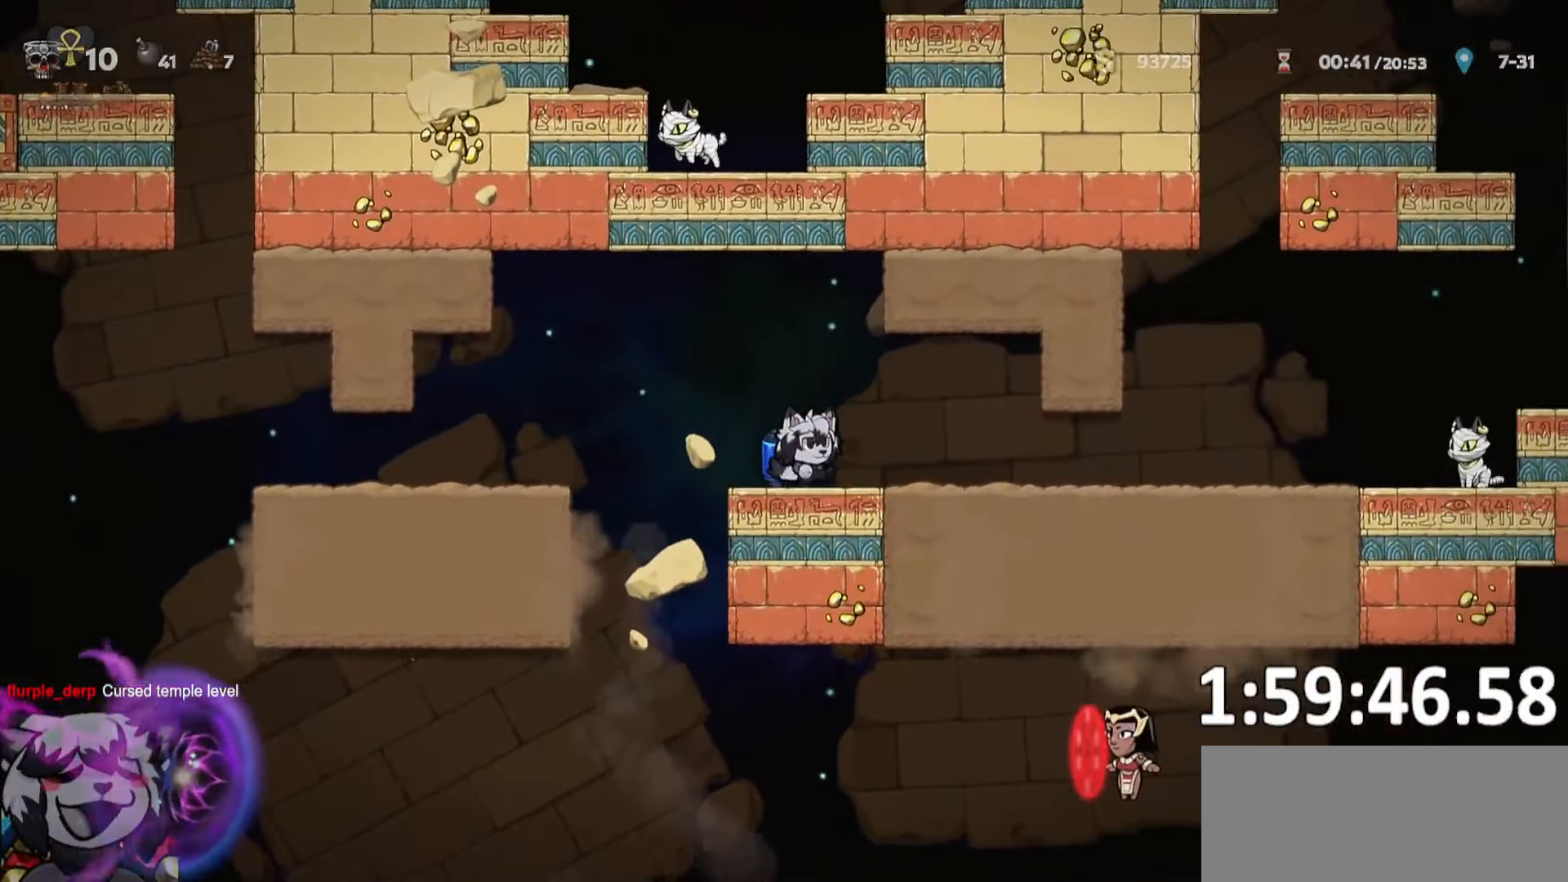
{"keys": ["a", "run"], "events": [[333, "a", "down"], [333, "run", "down"]]}
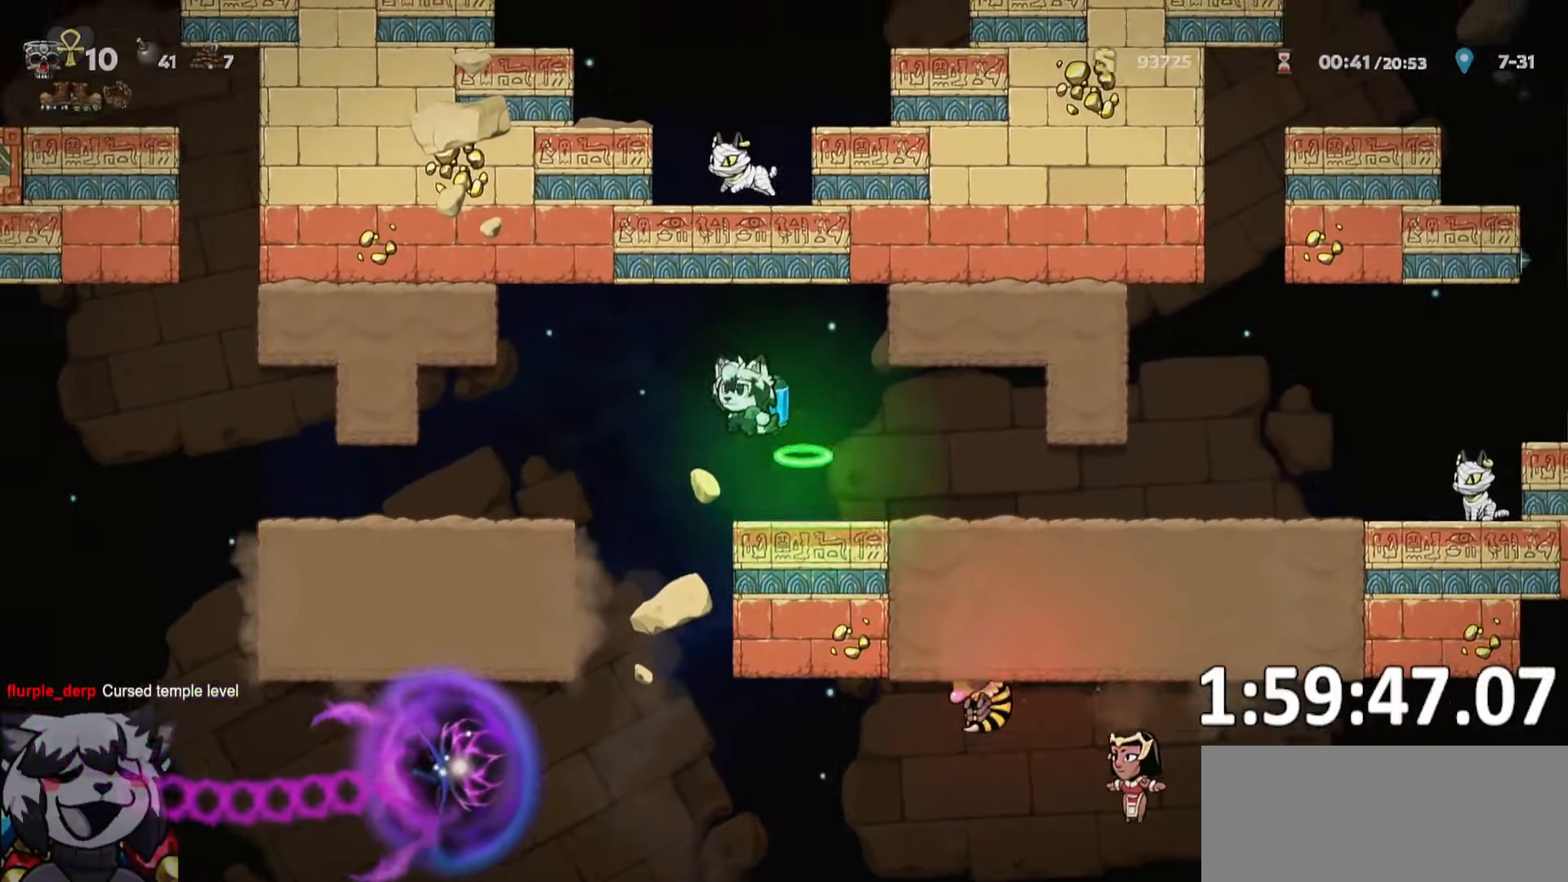
{"keys": ["a", "run"], "events": []}
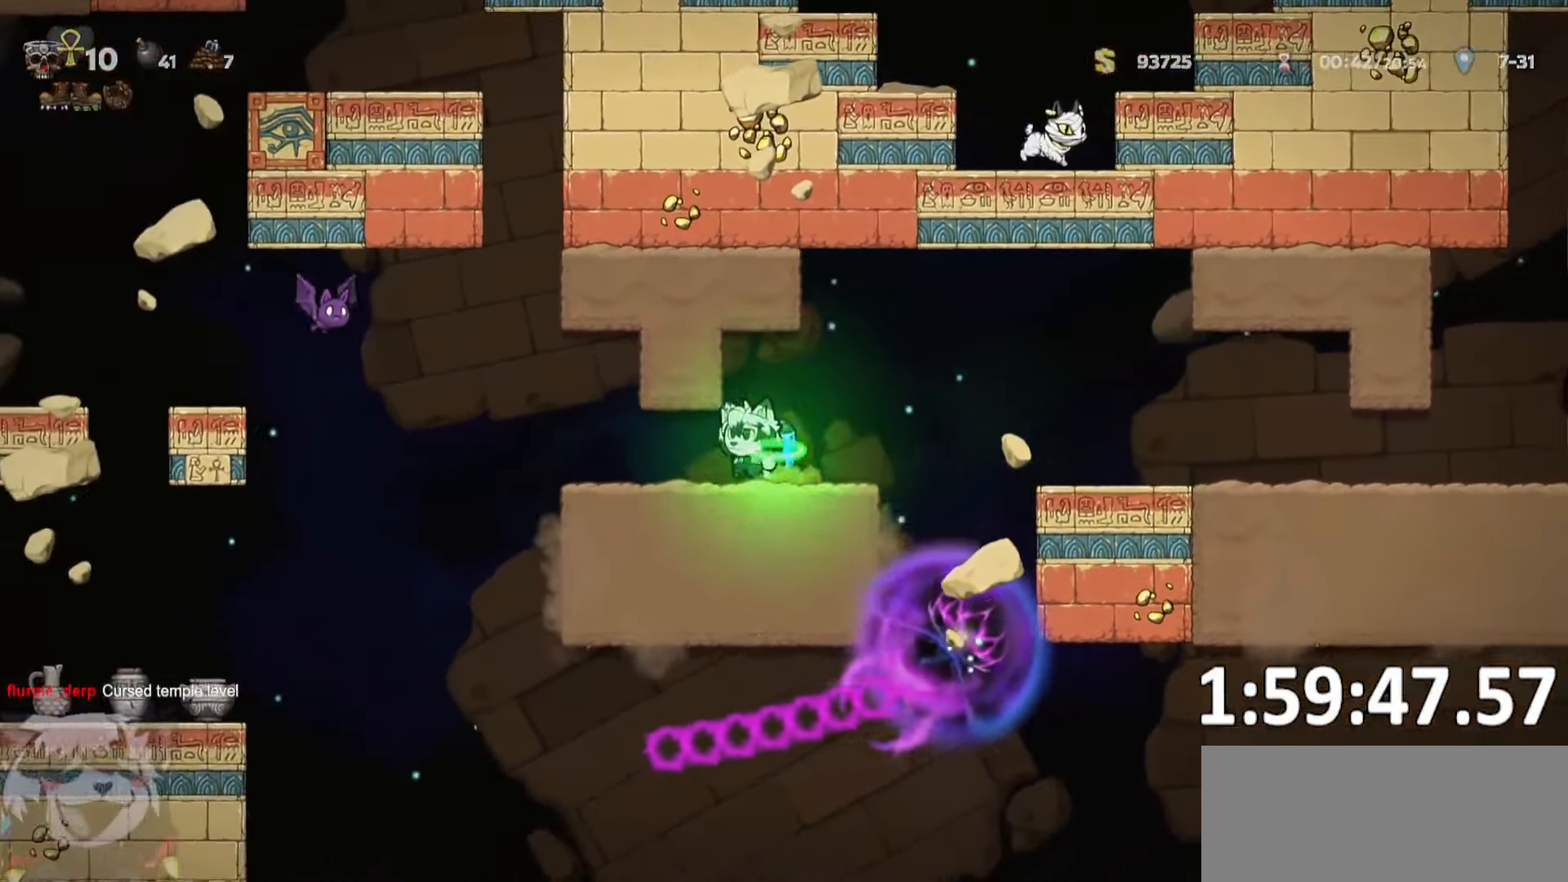
{"keys": ["whip"], "events": [[267, "run", "up"], [317, "a", "up"], [500, "whip", "down"]]}
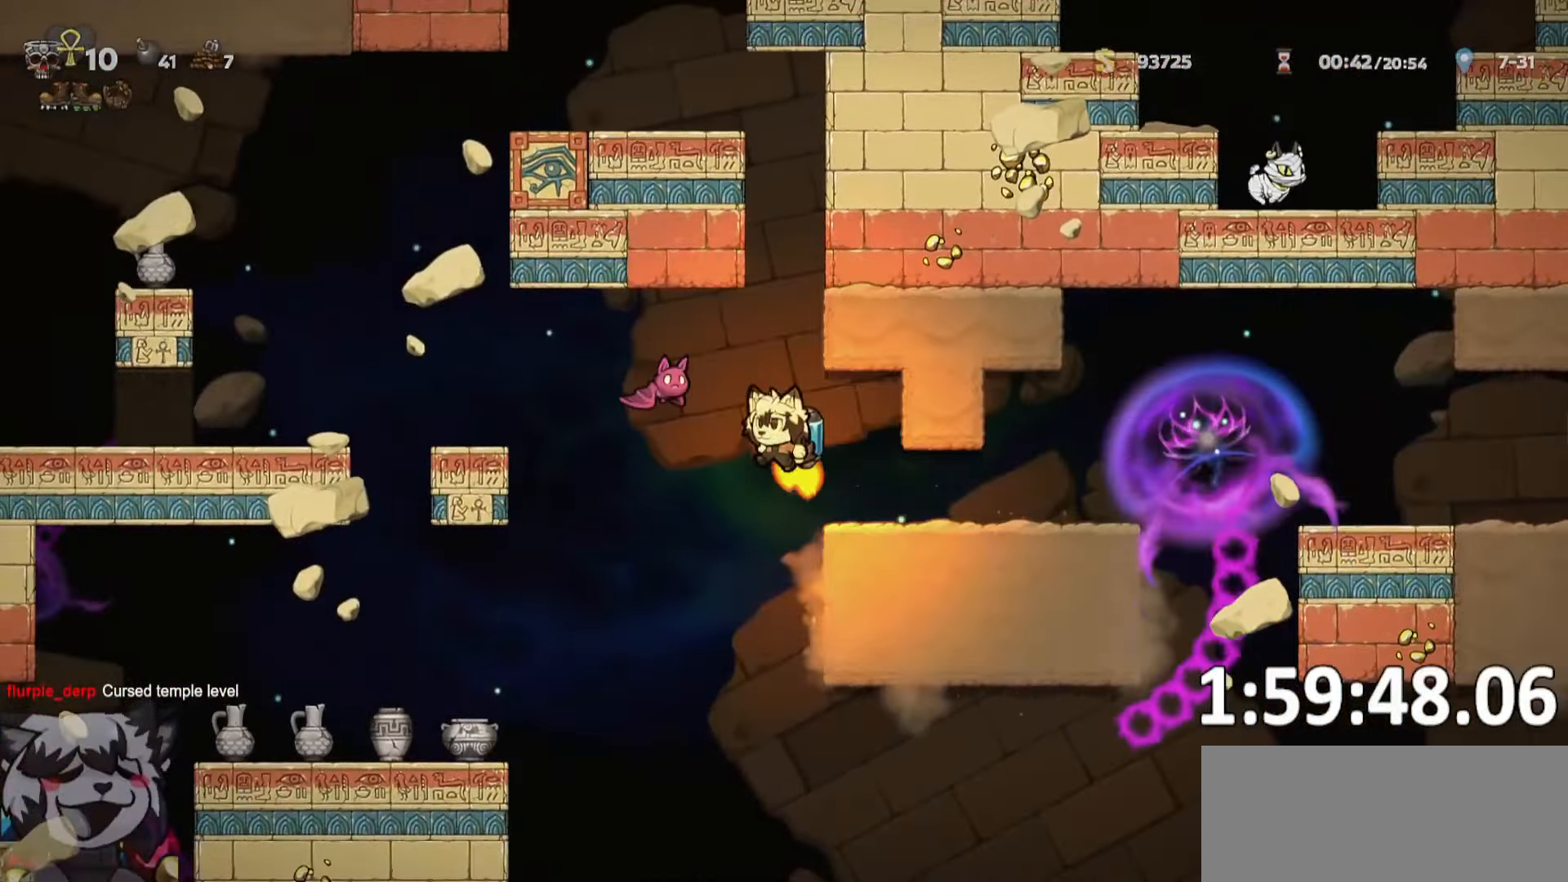
{"keys": ["a", "run"], "events": [[150, "whip", "up"], [283, "a", "down"], [317, "run", "down"]]}
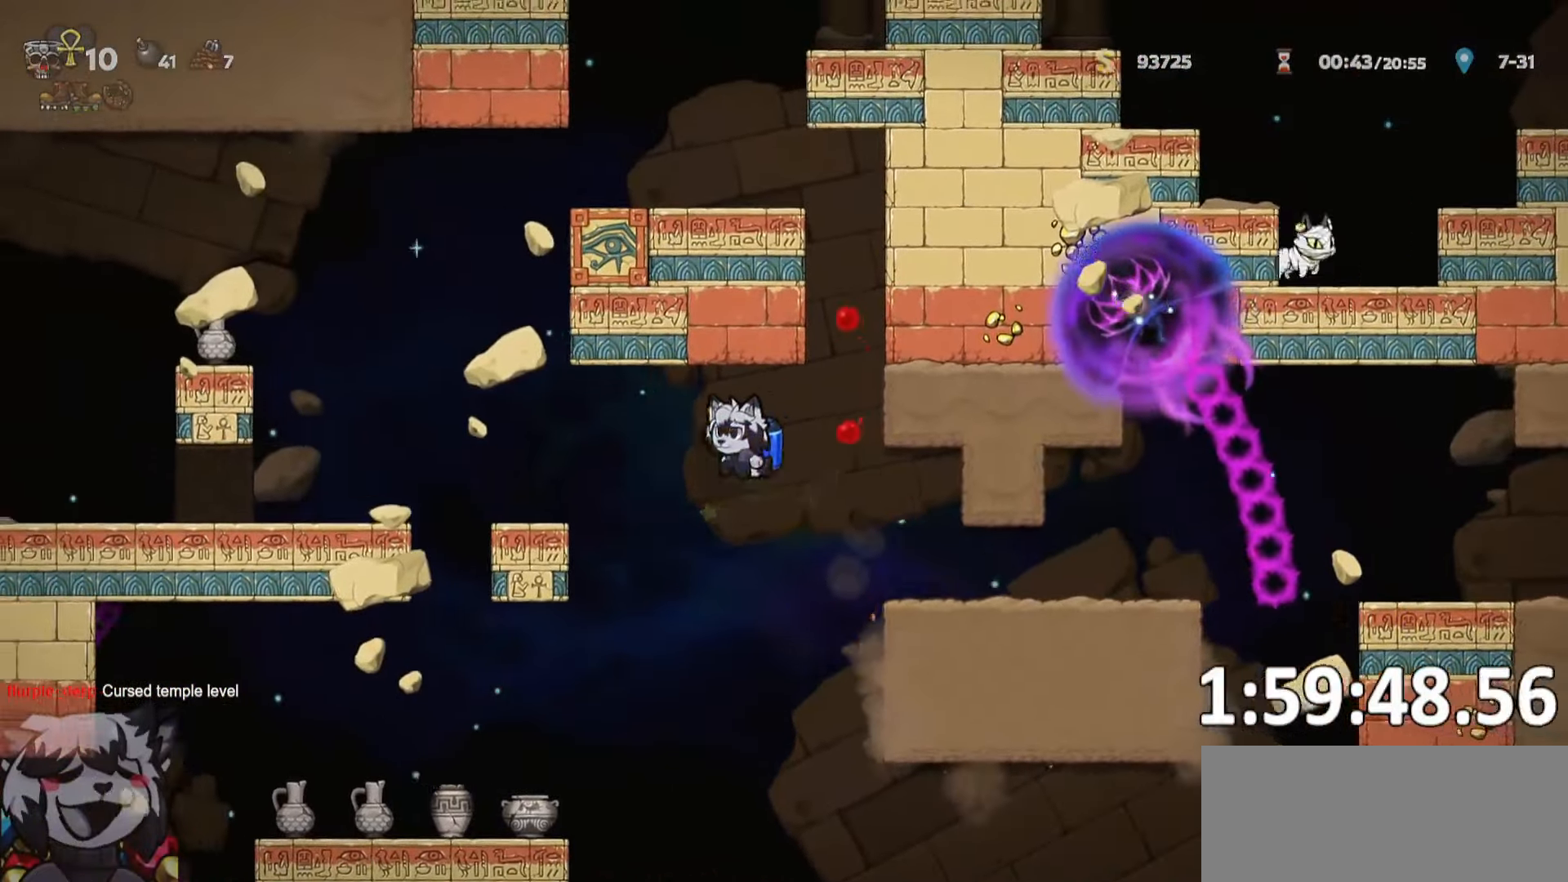
{"keys": [], "events": [[383, "run", "up"], [433, "a", "up"]]}
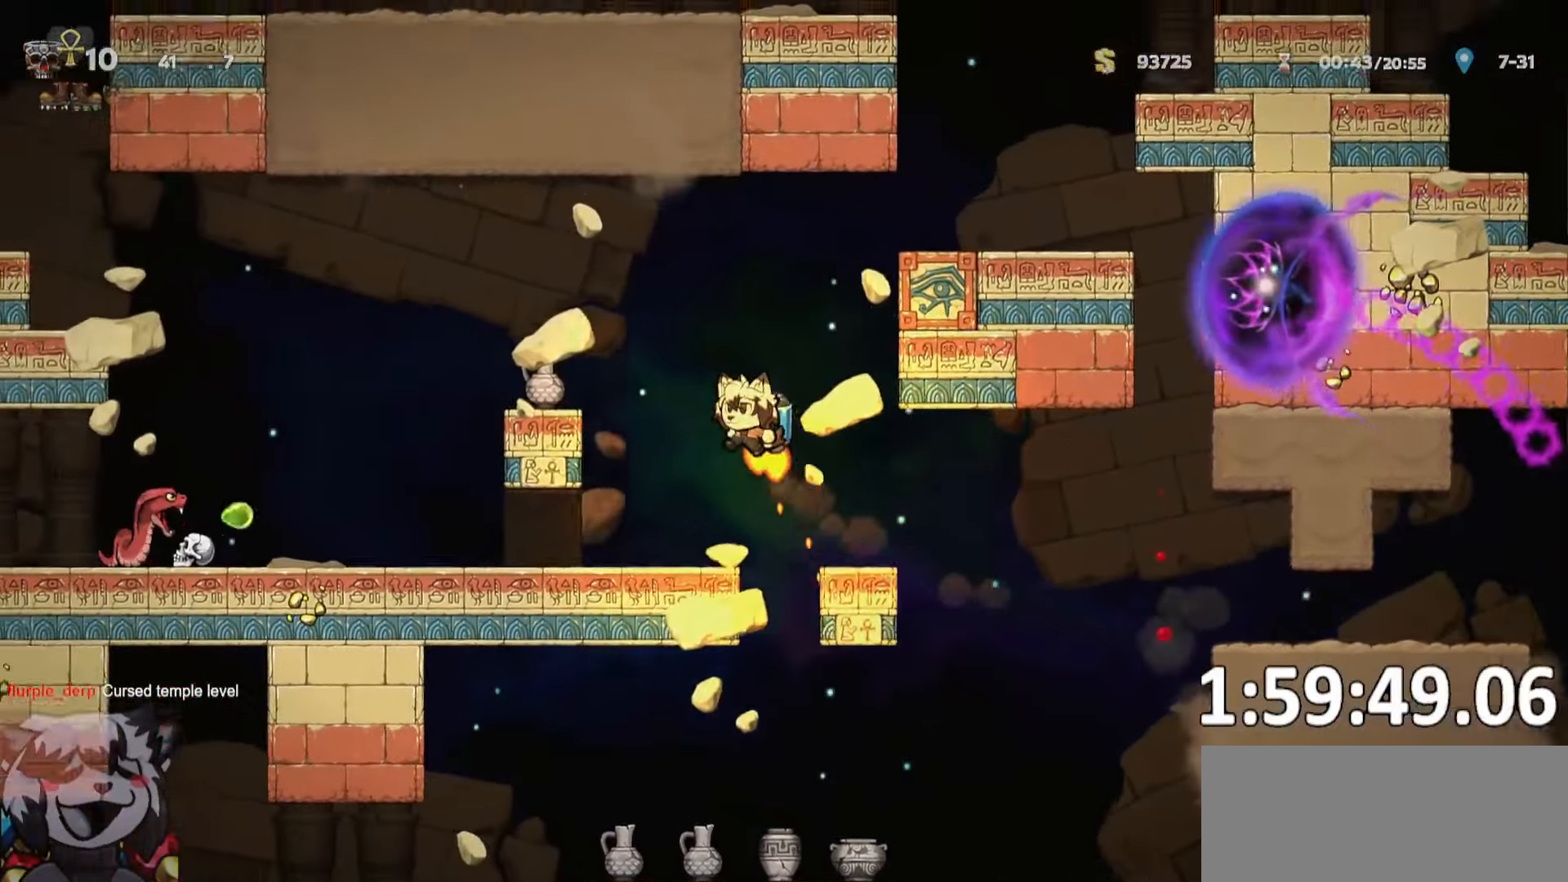
{"keys": ["d"], "events": [[350, "d", "down"]]}
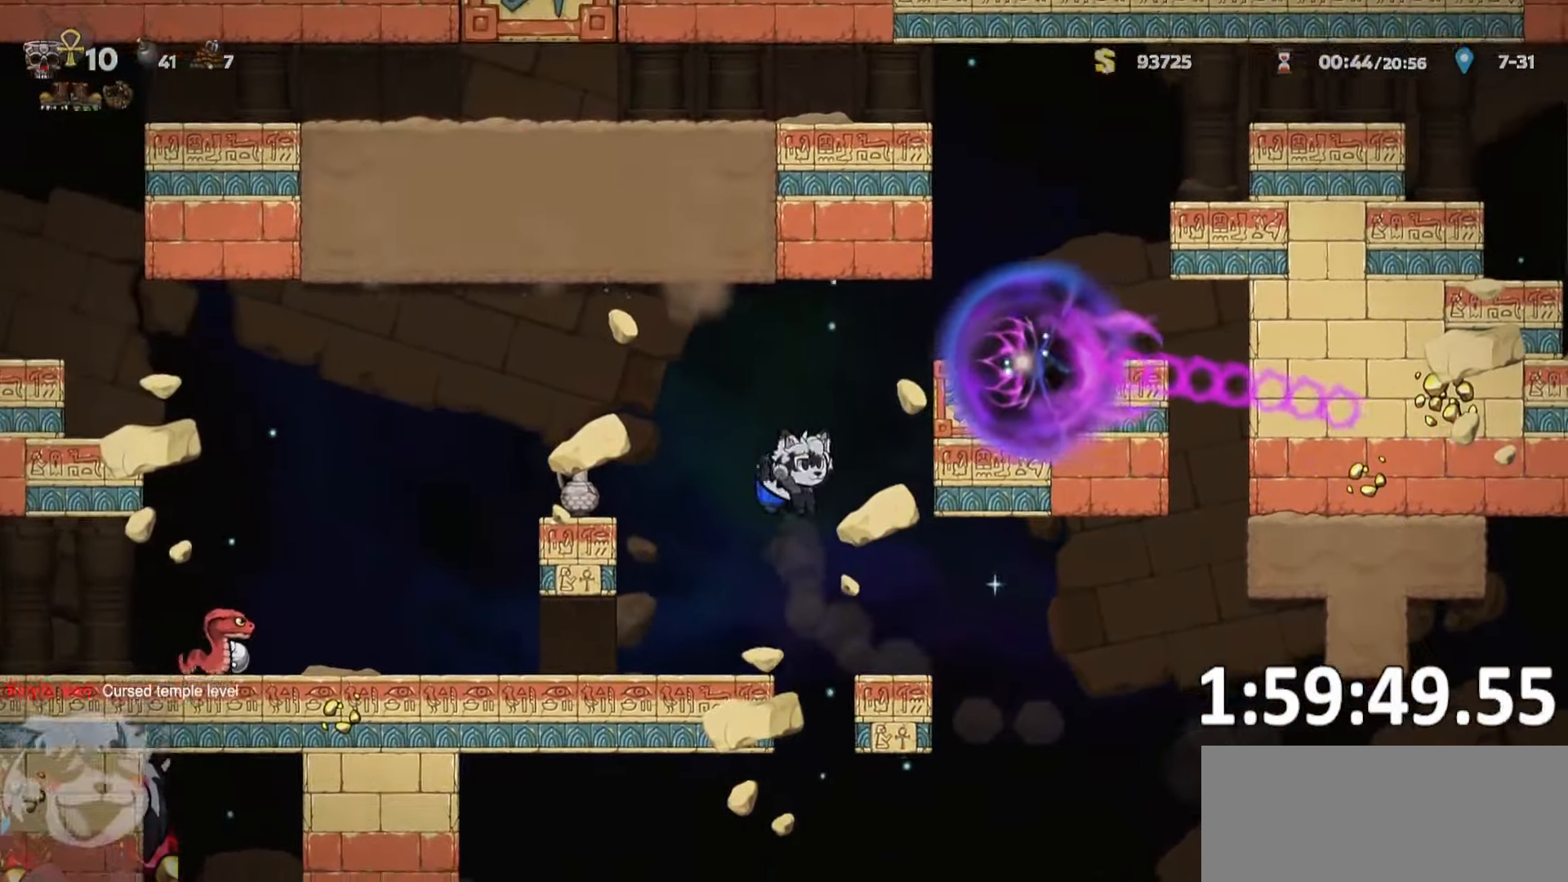
{"keys": ["d", "run"], "events": [[100, "run", "down"]]}
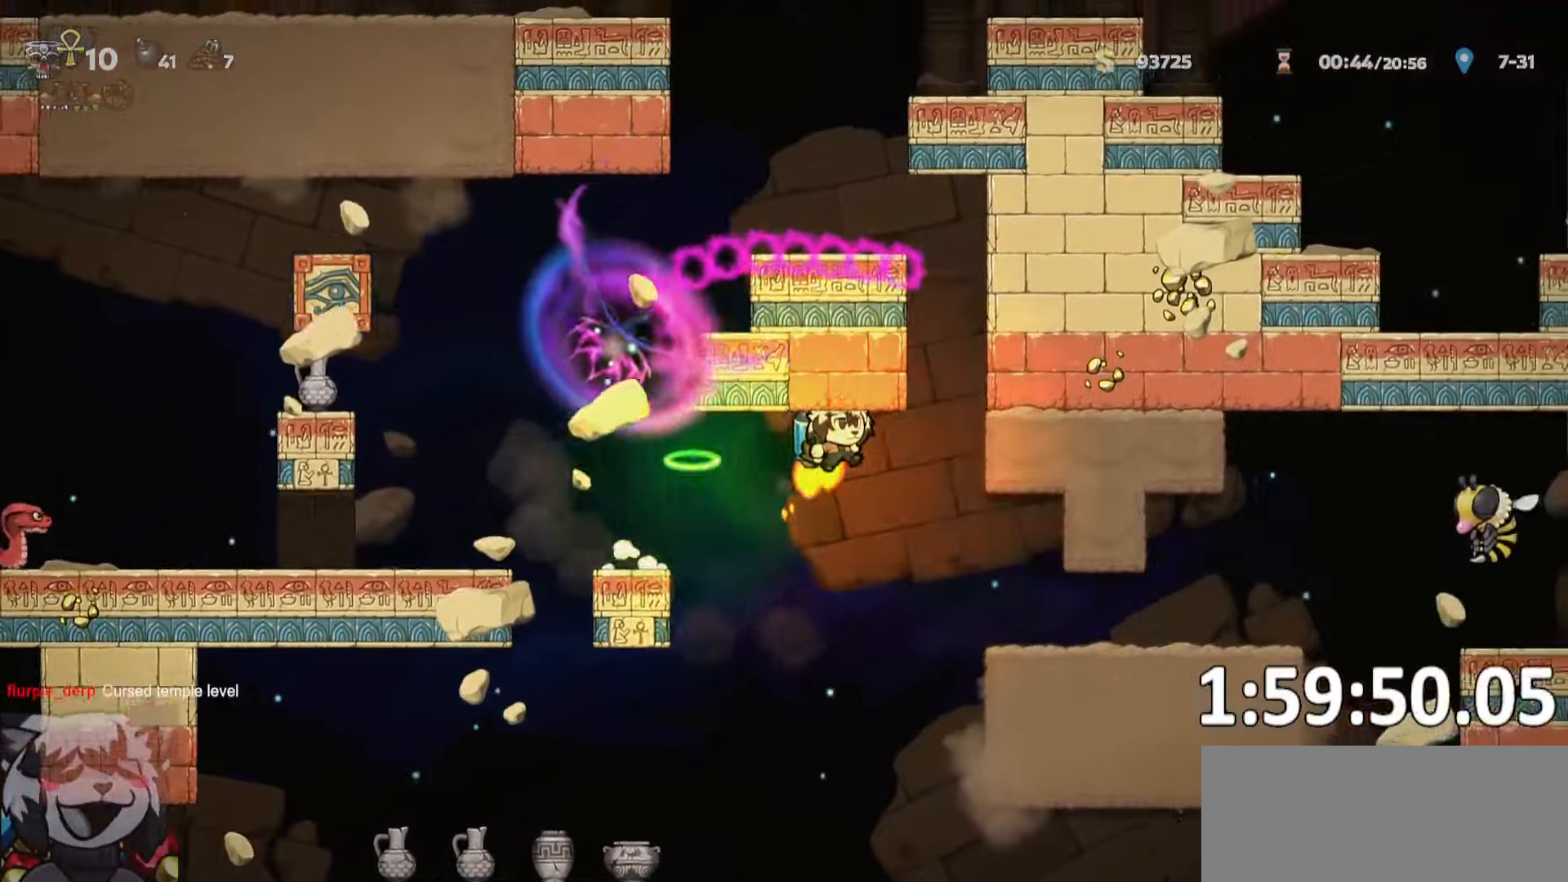
{"keys": ["a", "run"], "events": [[150, "run", "up"], [250, "d", "up"], [400, "a", "down"], [434, "run", "down"]]}
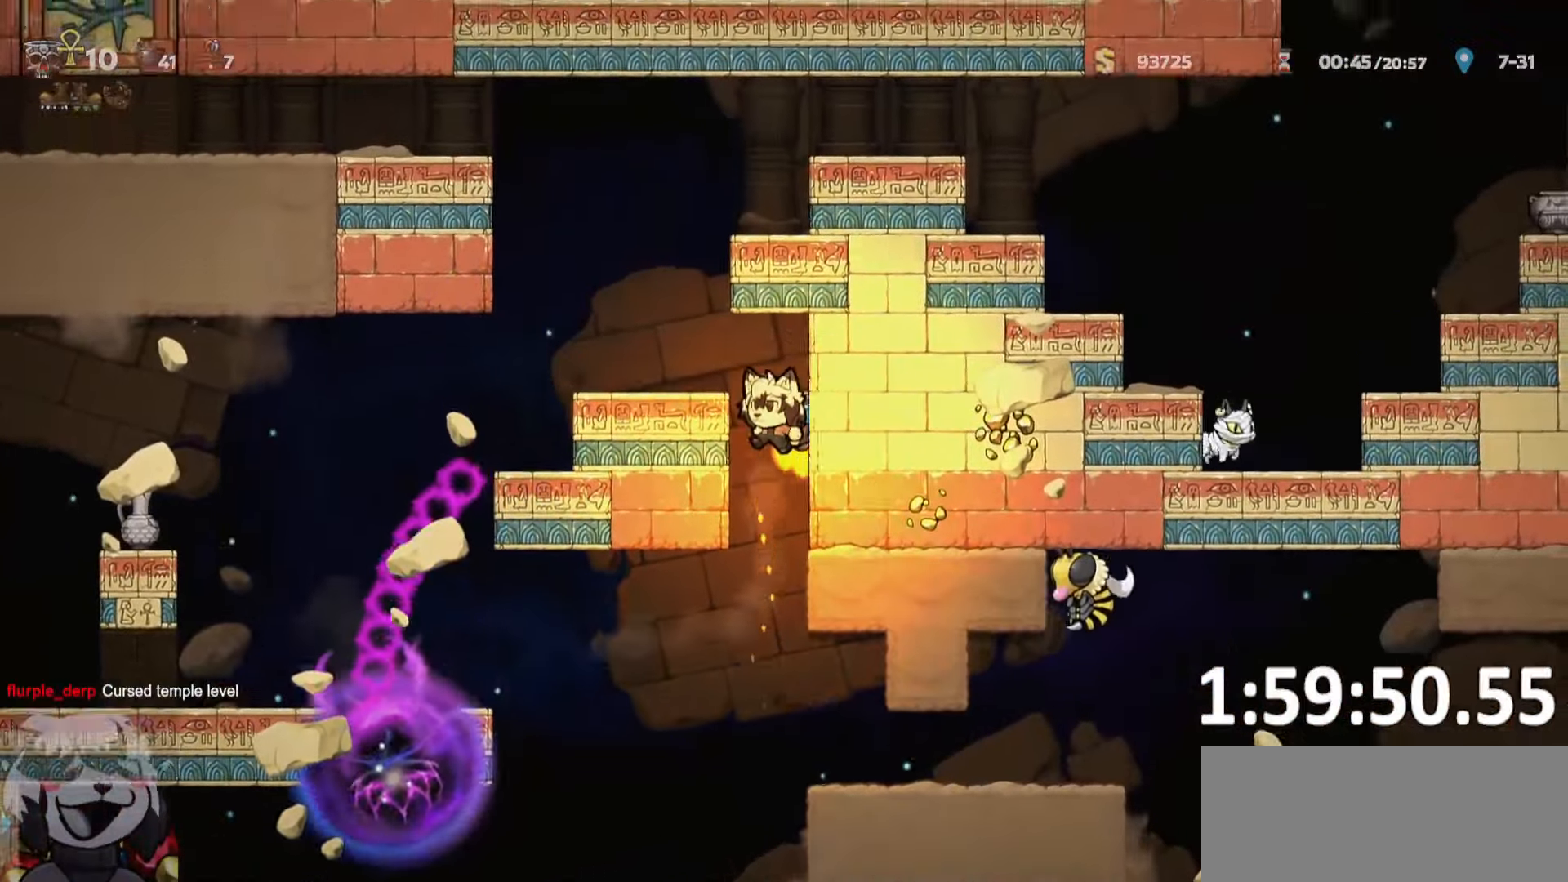
{"keys": ["d"], "events": [[34, "w", "down"], [100, "w", "up"], [217, "run", "up"], [267, "a", "up"], [317, "d", "down"]]}
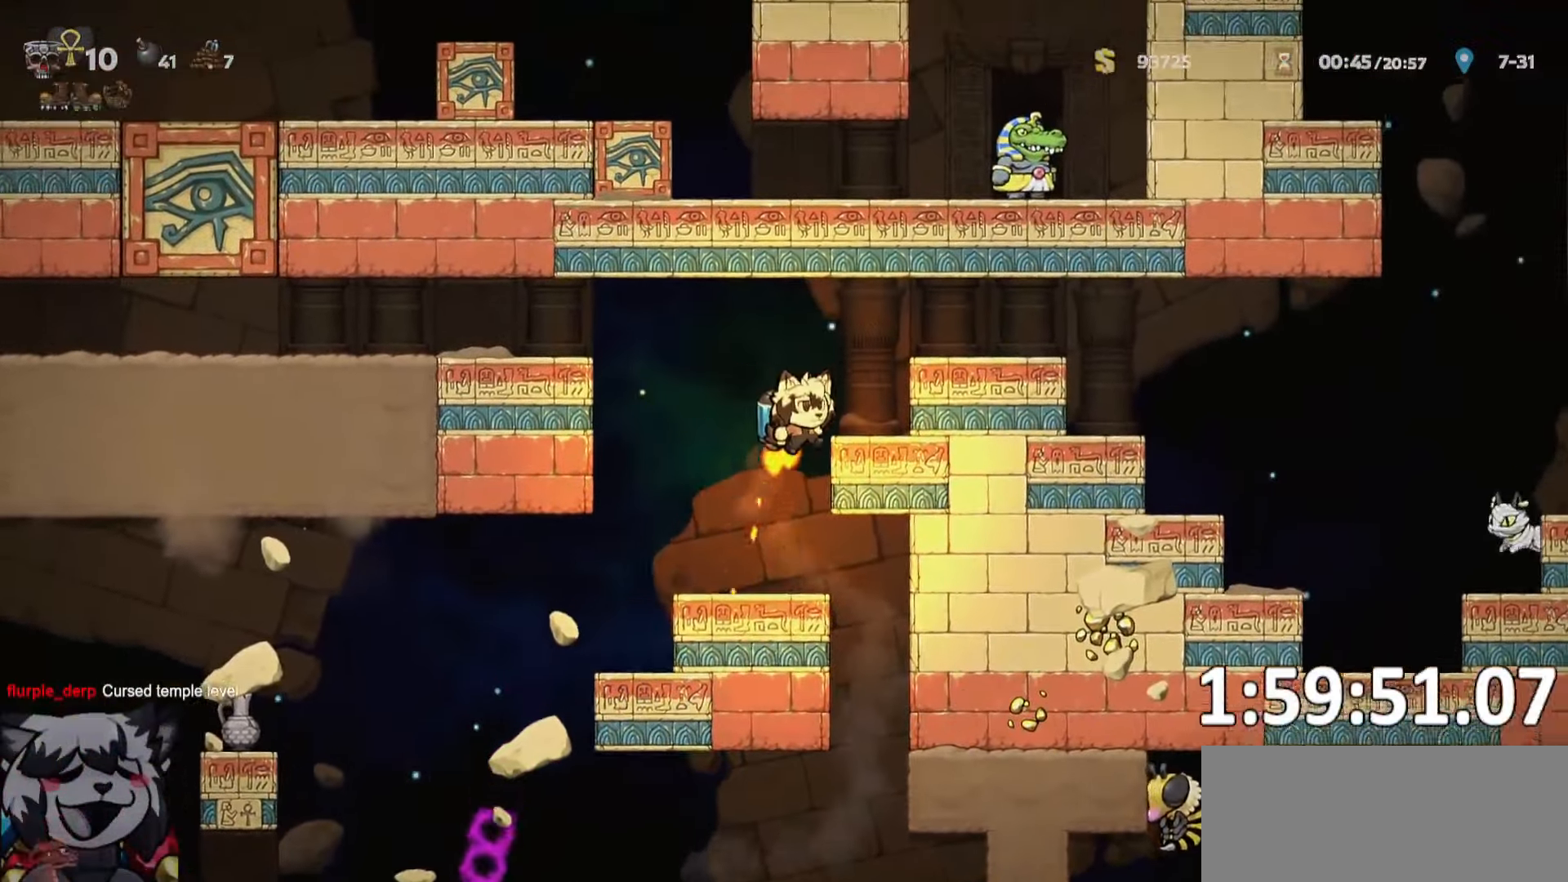
{"keys": ["bomb", "s"], "events": [[367, "d", "up"], [417, "s", "down"], [467, "bomb", "down"]]}
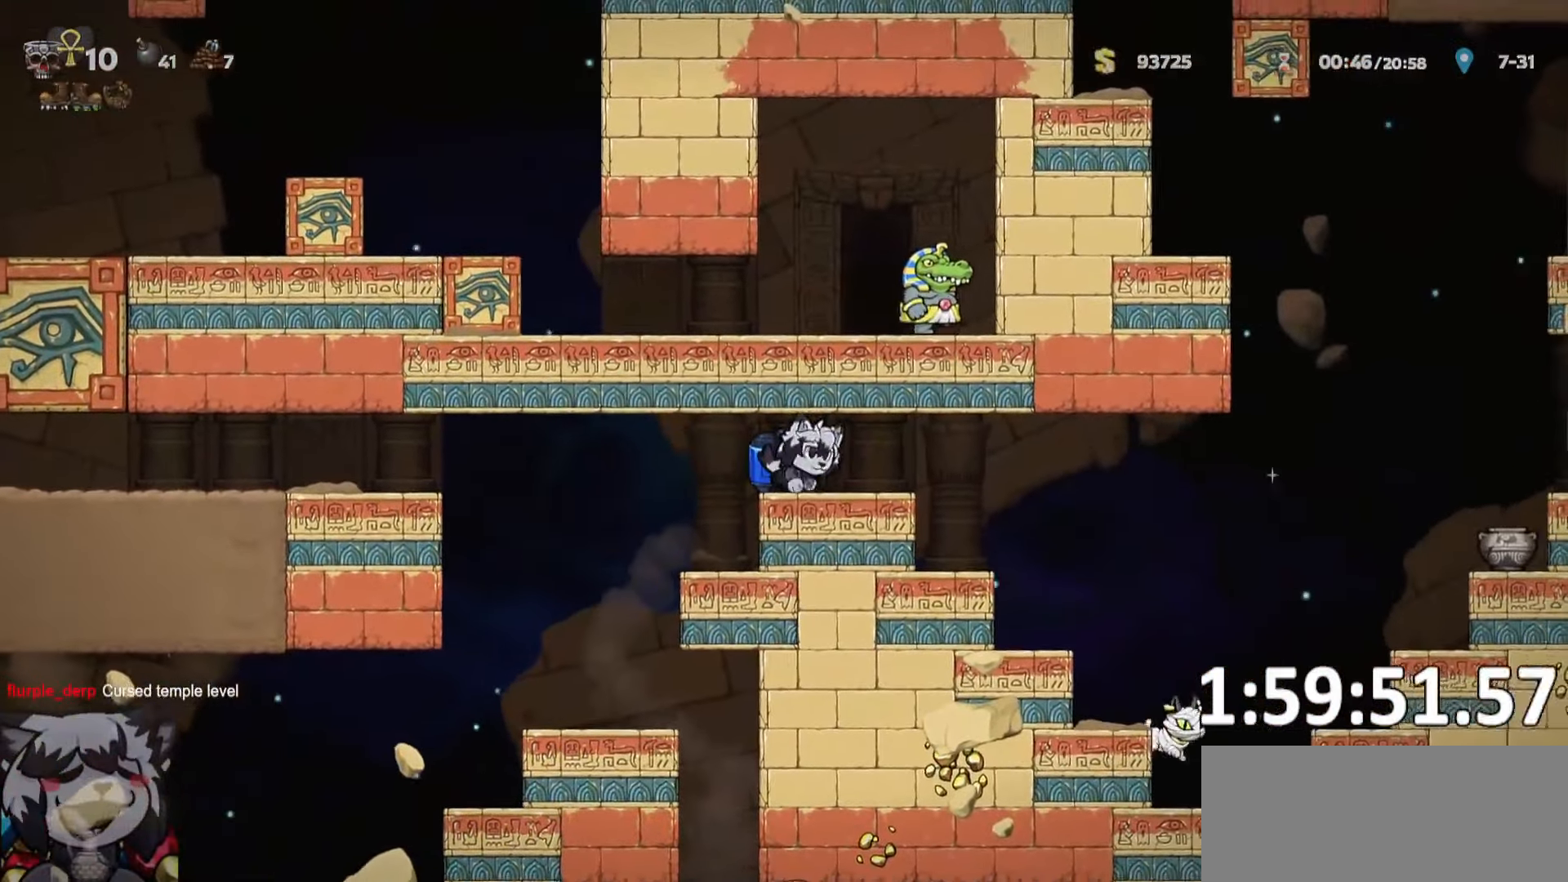
{"keys": ["a"], "events": [[34, "s", "up"], [67, "a", "down"], [67, "bomb", "up"], [67, "run", "down"], [434, "run", "up"]]}
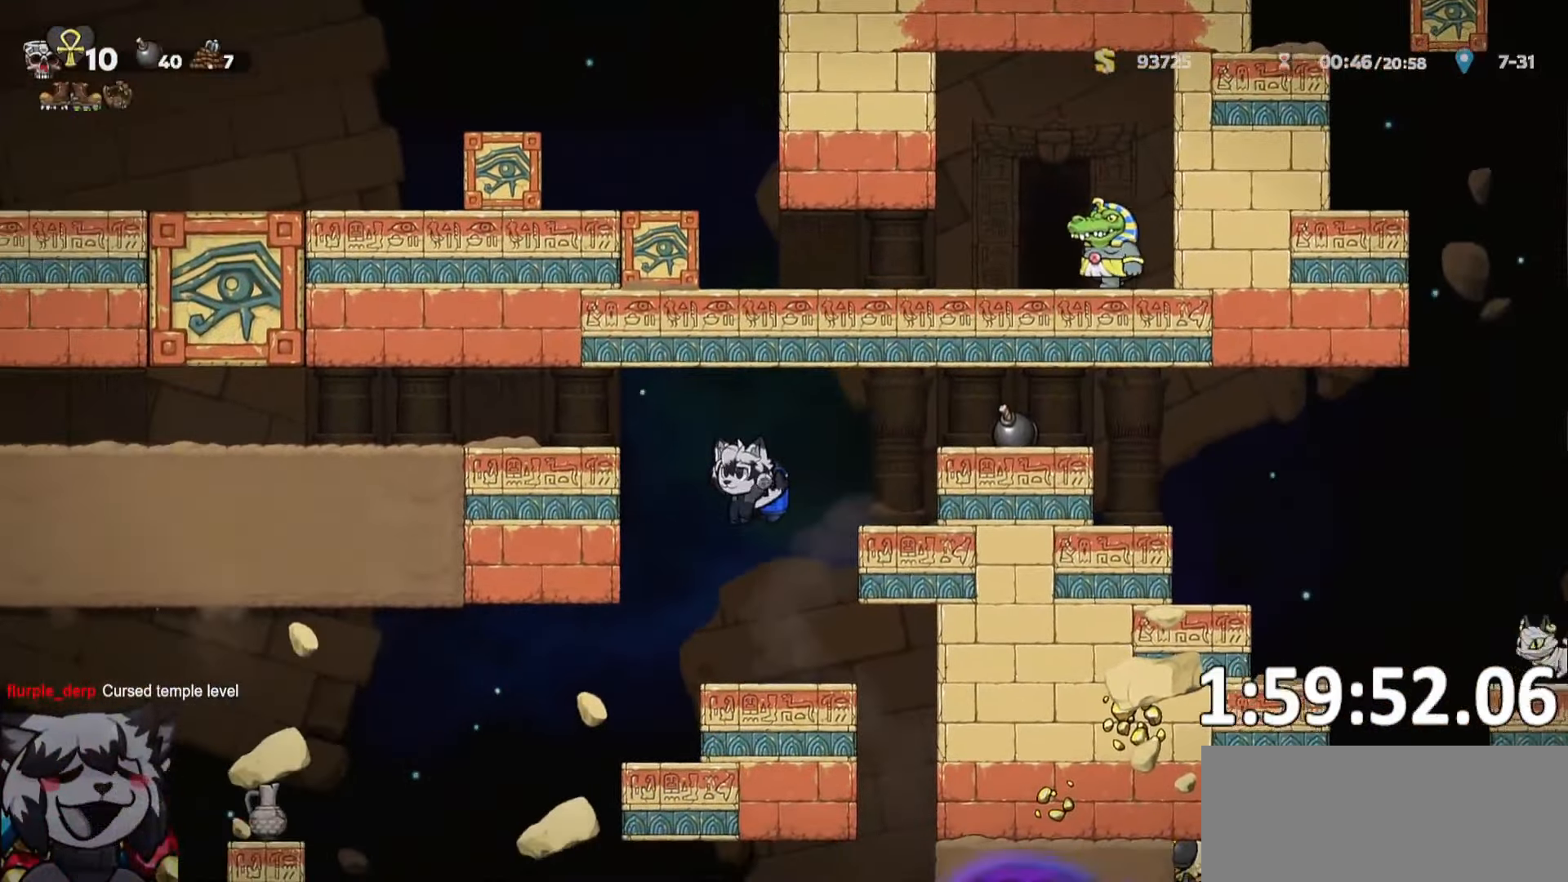
{"keys": ["ptt"], "events": [[84, "a", "up"], [217, "a", "down"], [350, "a", "up"], [350, "ptt", "down"]]}
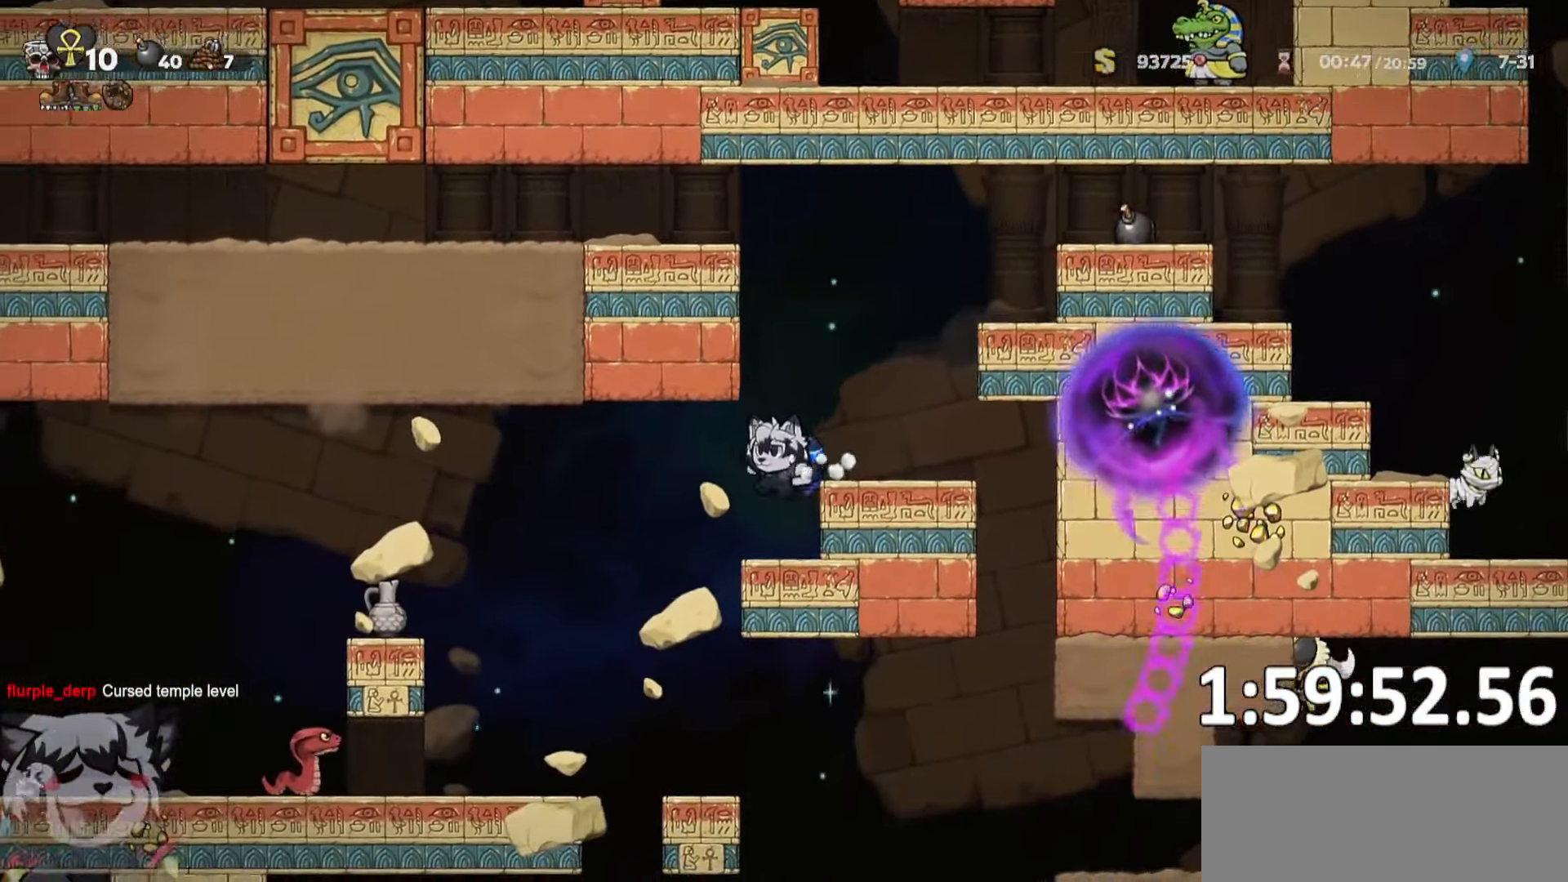
{"keys": ["ptt"], "events": []}
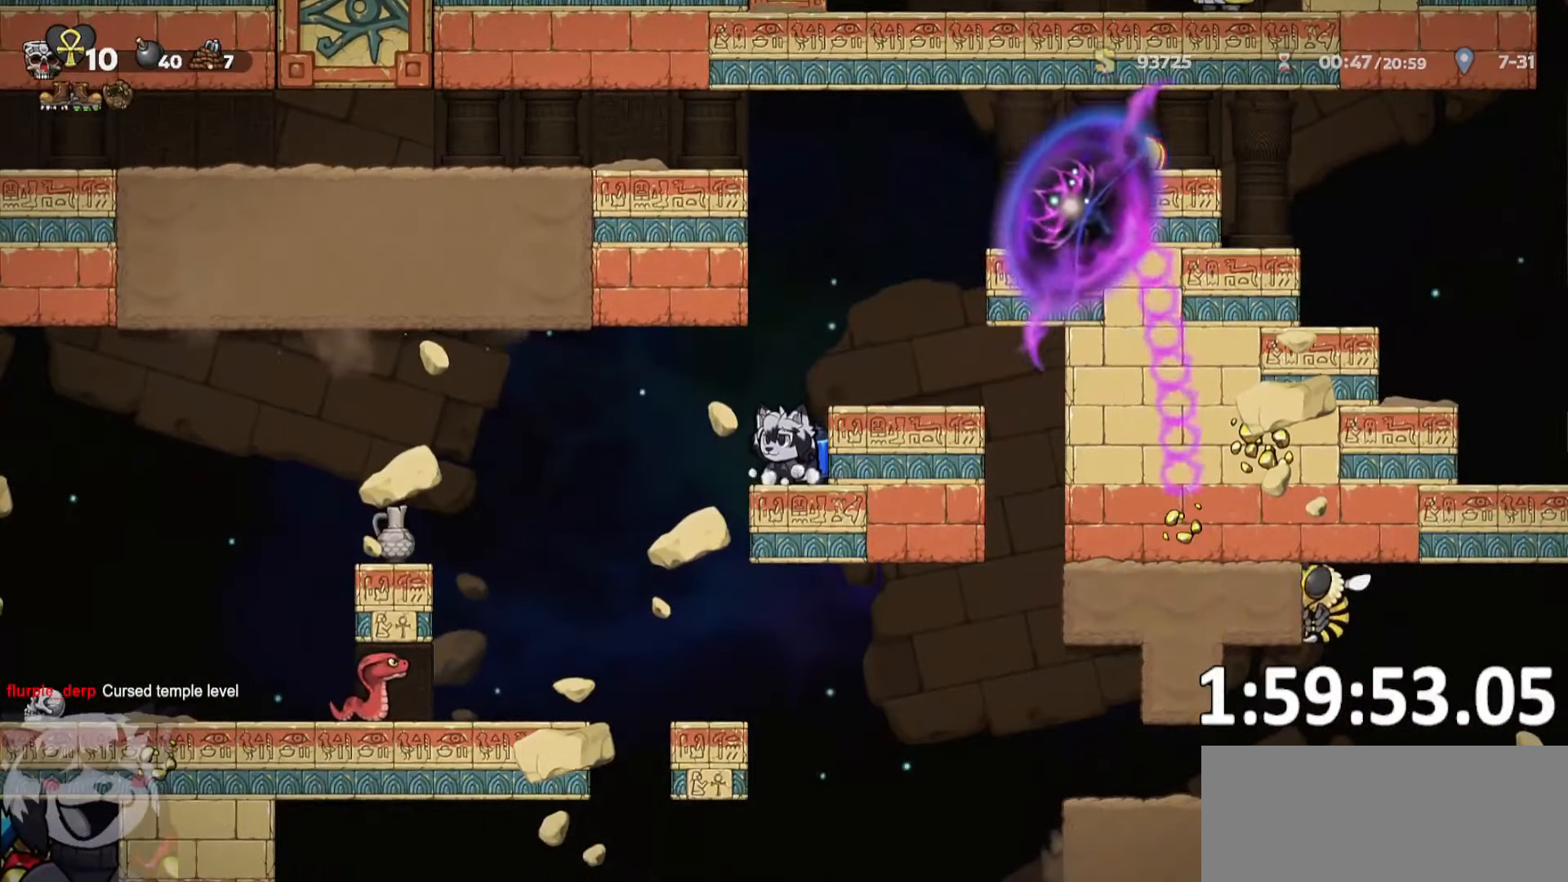
{"keys": ["d", "ptt"], "events": [[450, "d", "down"]]}
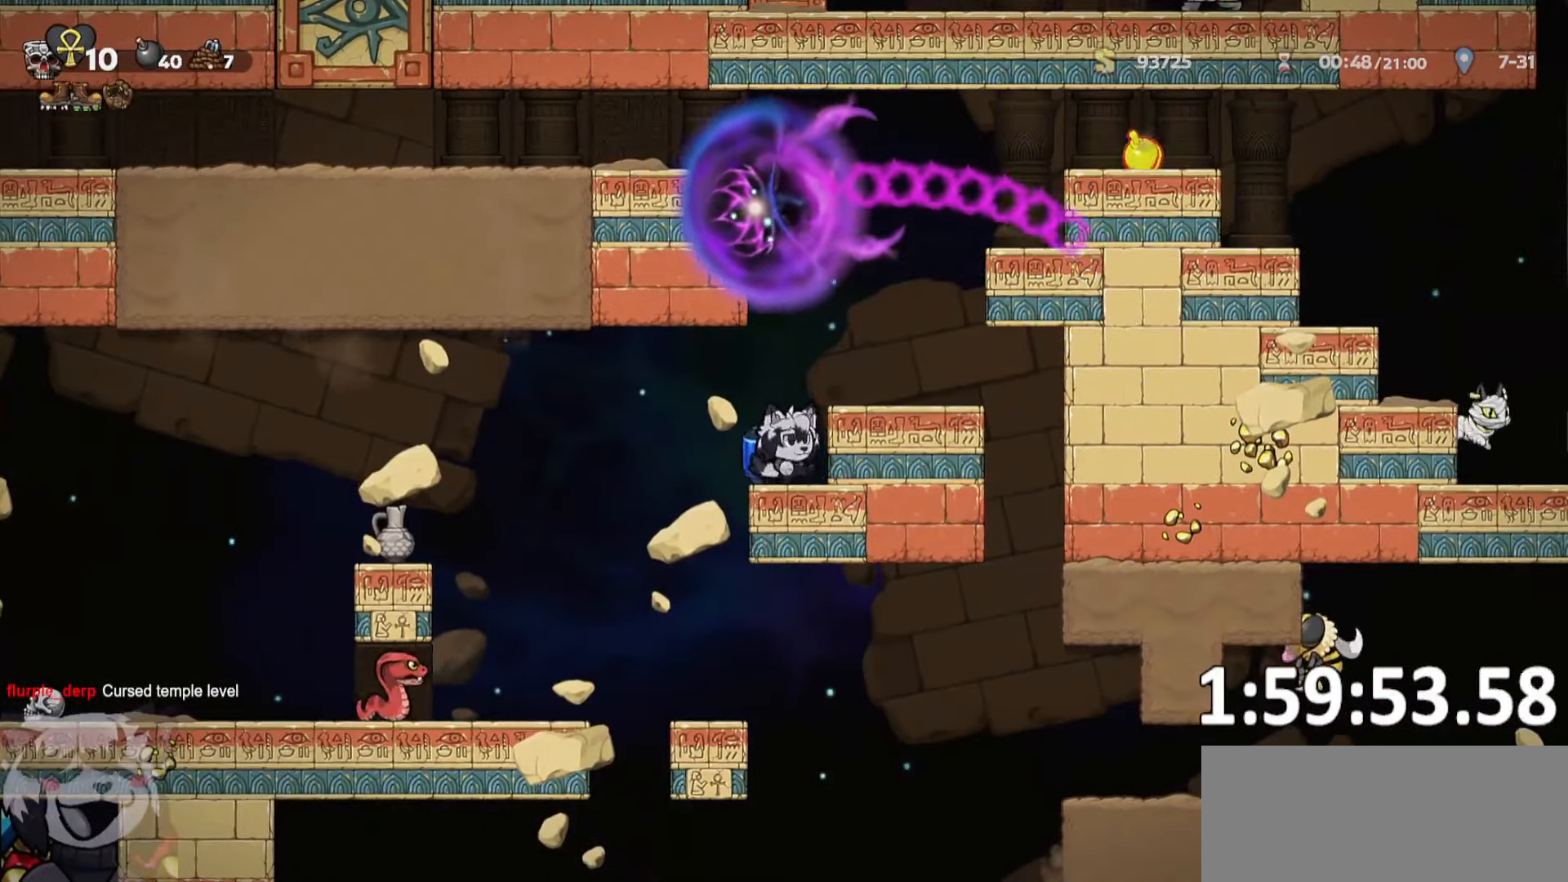
{"keys": ["ptt"], "events": [[84, "d", "up"]]}
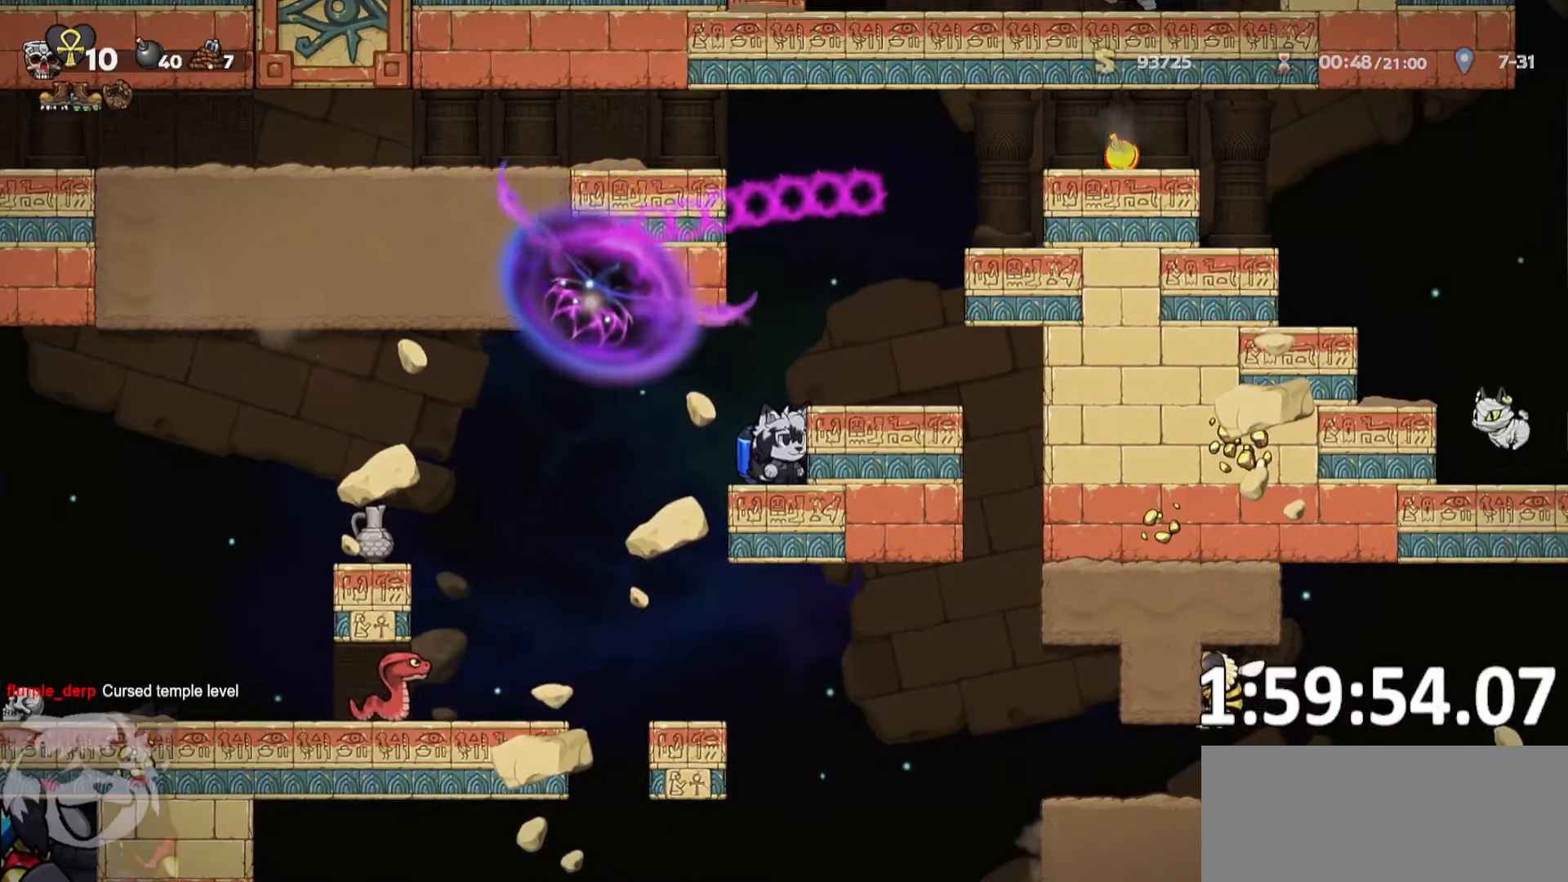
{"keys": [], "events": [[50, "ptt", "up"]]}
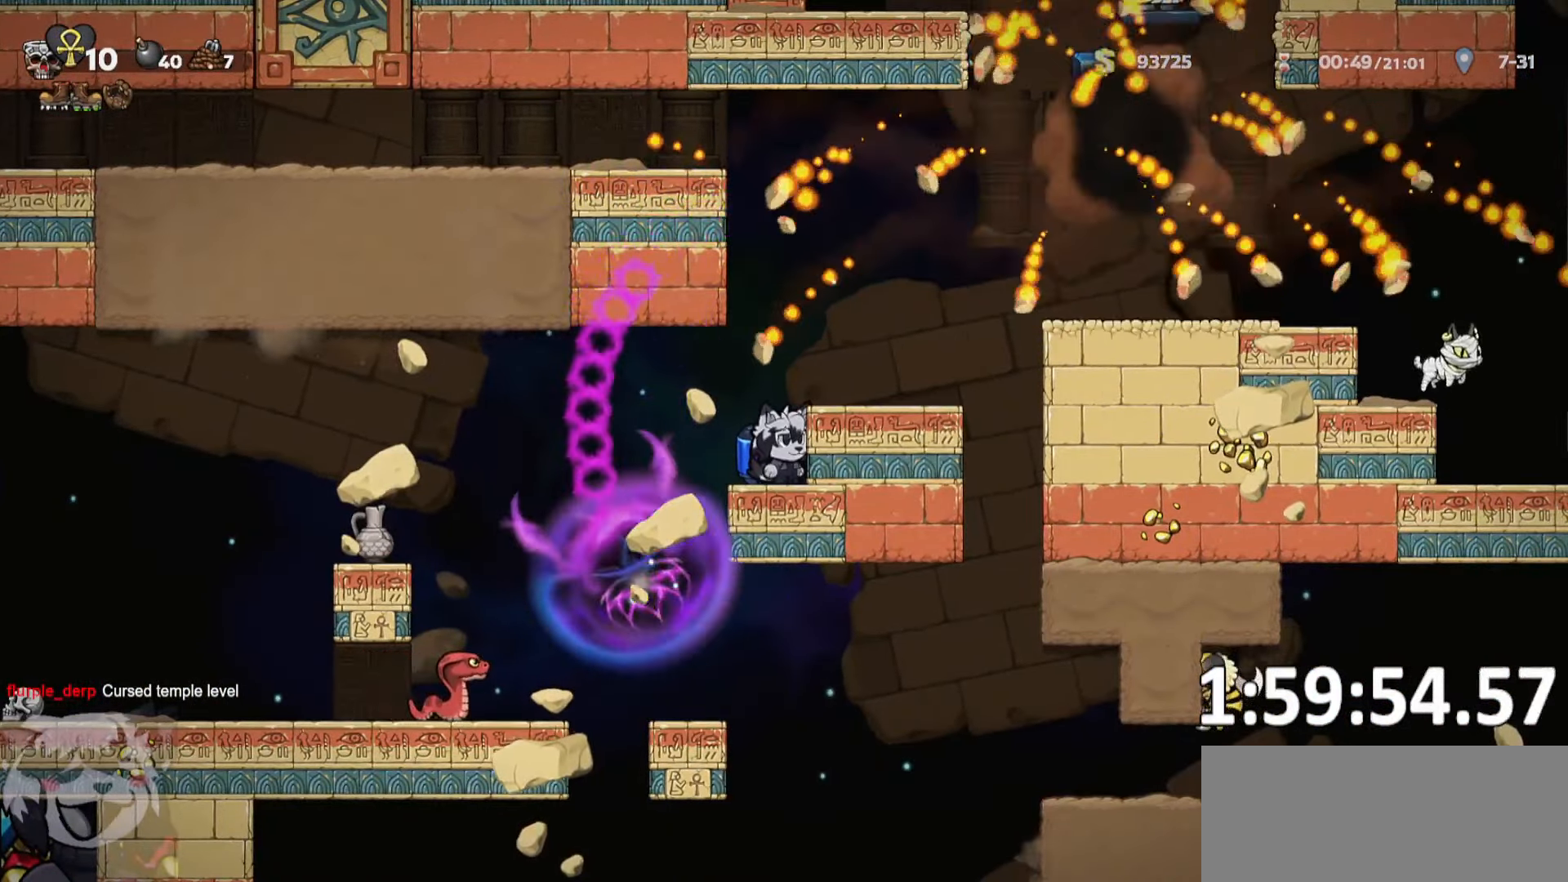
{"keys": [], "events": []}
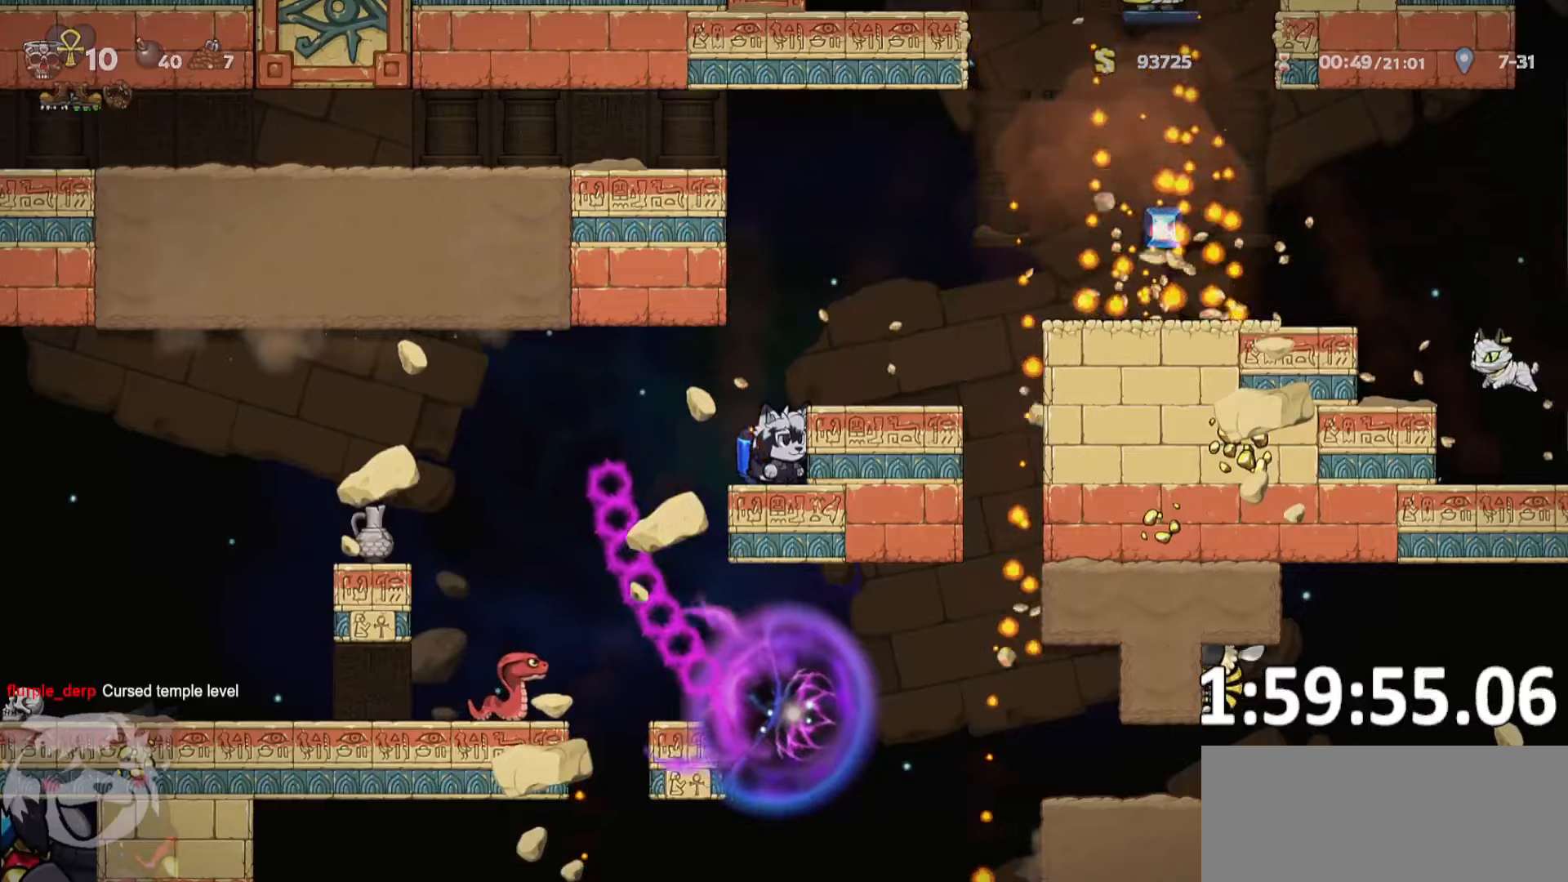
{"keys": [], "events": [[416, "d", "down"], [450, "d", "up"]]}